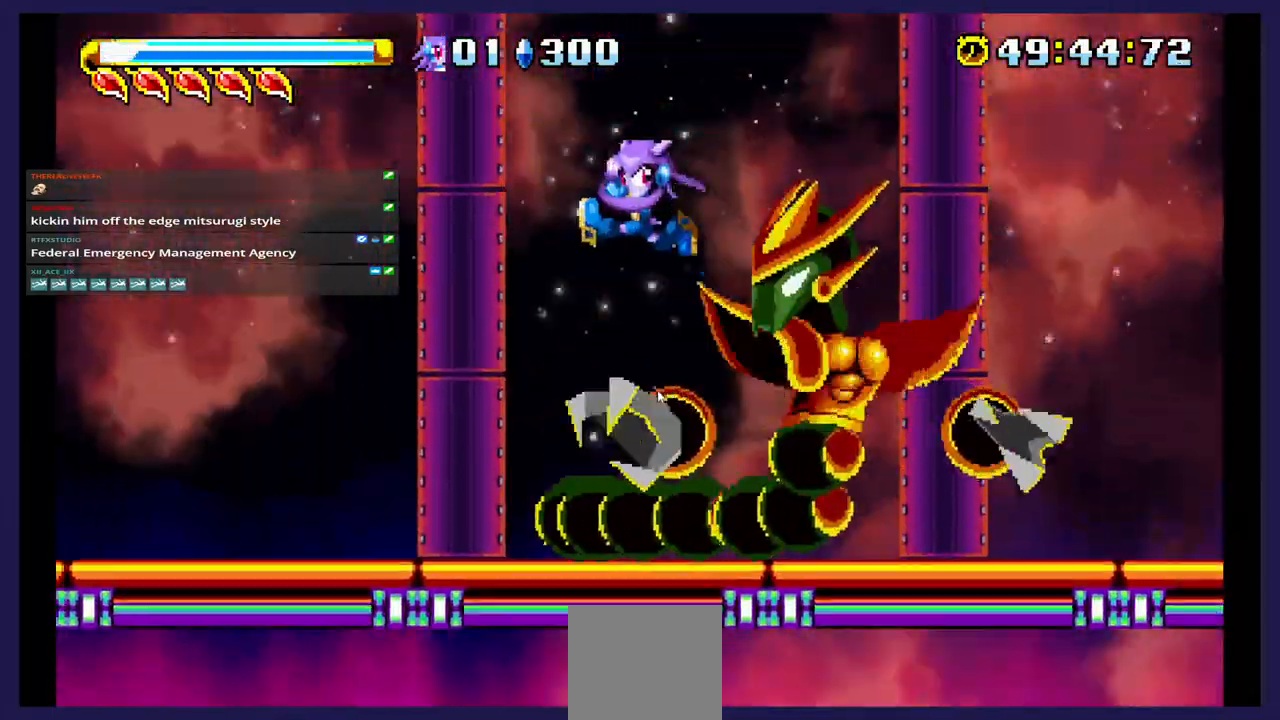
Gameplay with a controller (Xbox layout); each line is a JSON object with the inputs held at the frame after it (dt_ms = milliseconds from this image to that frame). "events" lists button and stick changes between this image and that frame as [ms after this image, input, new state], when the widget could be followed in between. Not read: X left_stick right_stick.
{"dt_ms": 500, "buttons": [], "events": [[50, "DPAD_LEFT", "down"], [117, "DPAD_LEFT", "up"], [167, "DPAD_RIGHT", "down"], [417, "DPAD_RIGHT", "up"]]}
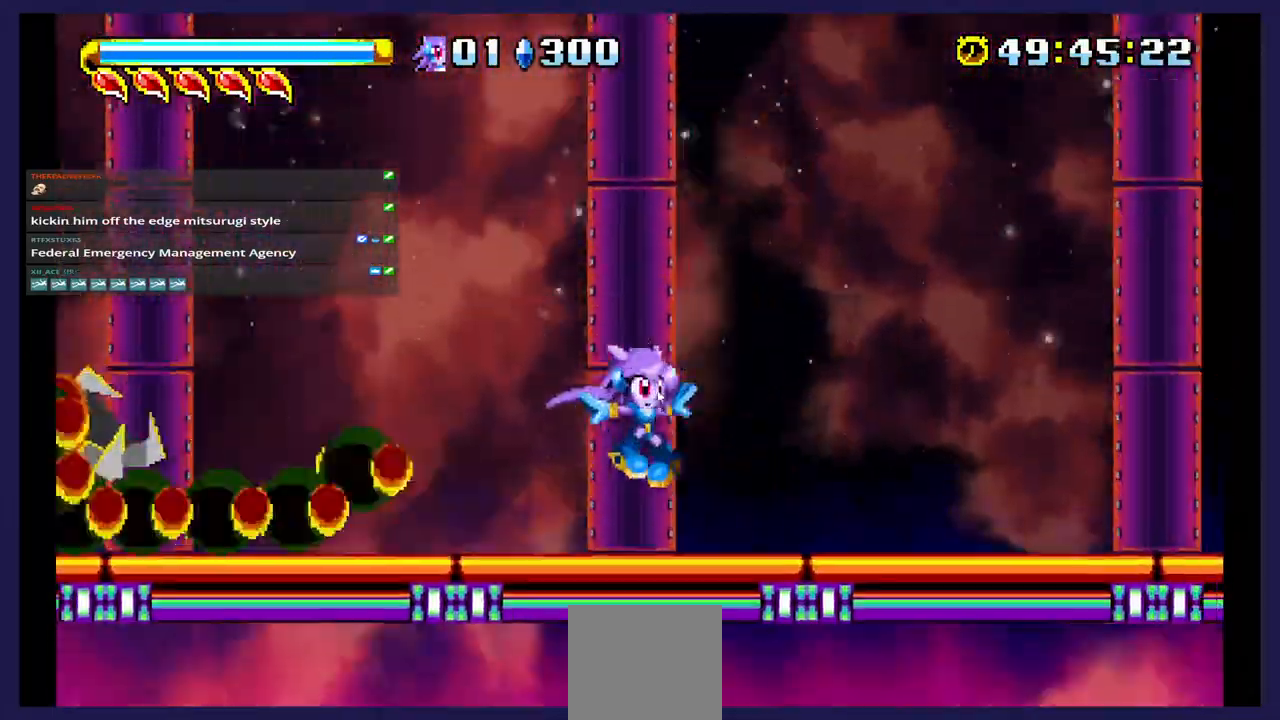
{"dt_ms": 500, "buttons": ["DPAD_LEFT"], "events": [[33, "DPAD_LEFT", "down"]]}
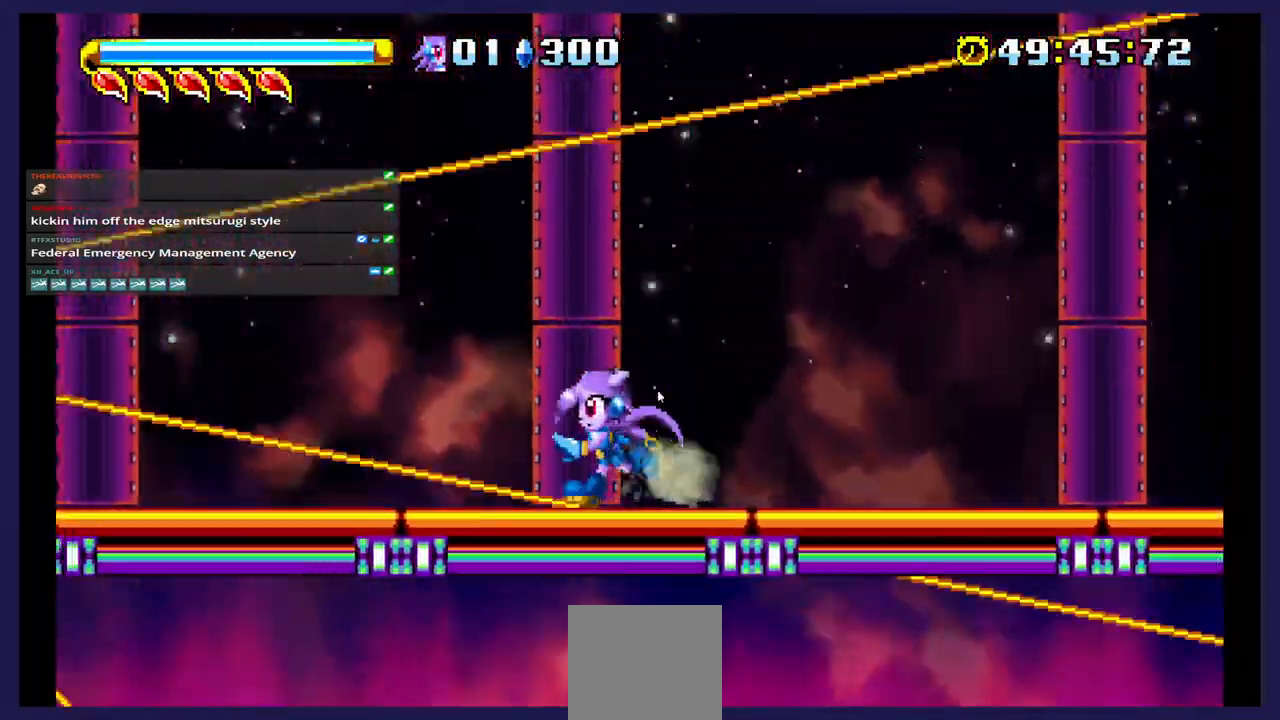
{"dt_ms": 500, "buttons": ["A", "DPAD_LEFT"], "events": [[267, "A", "down"]]}
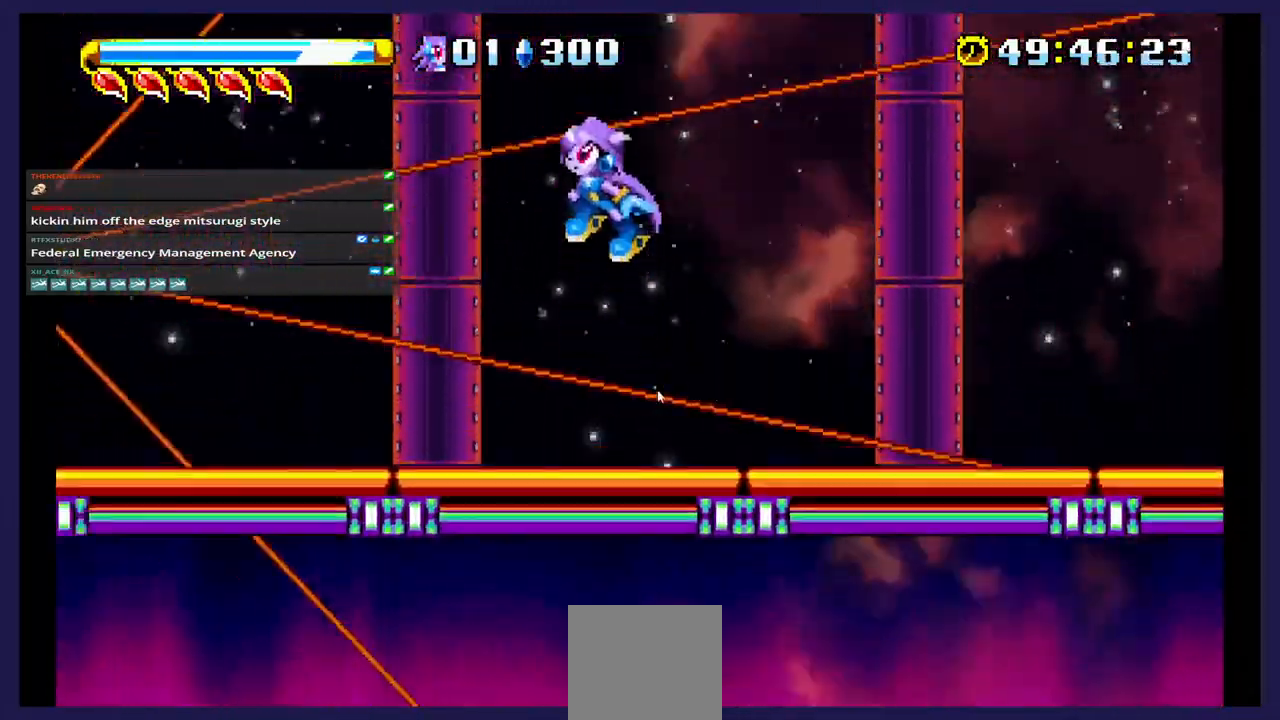
{"dt_ms": 500, "buttons": ["DPAD_LEFT"], "events": [[133, "A", "up"]]}
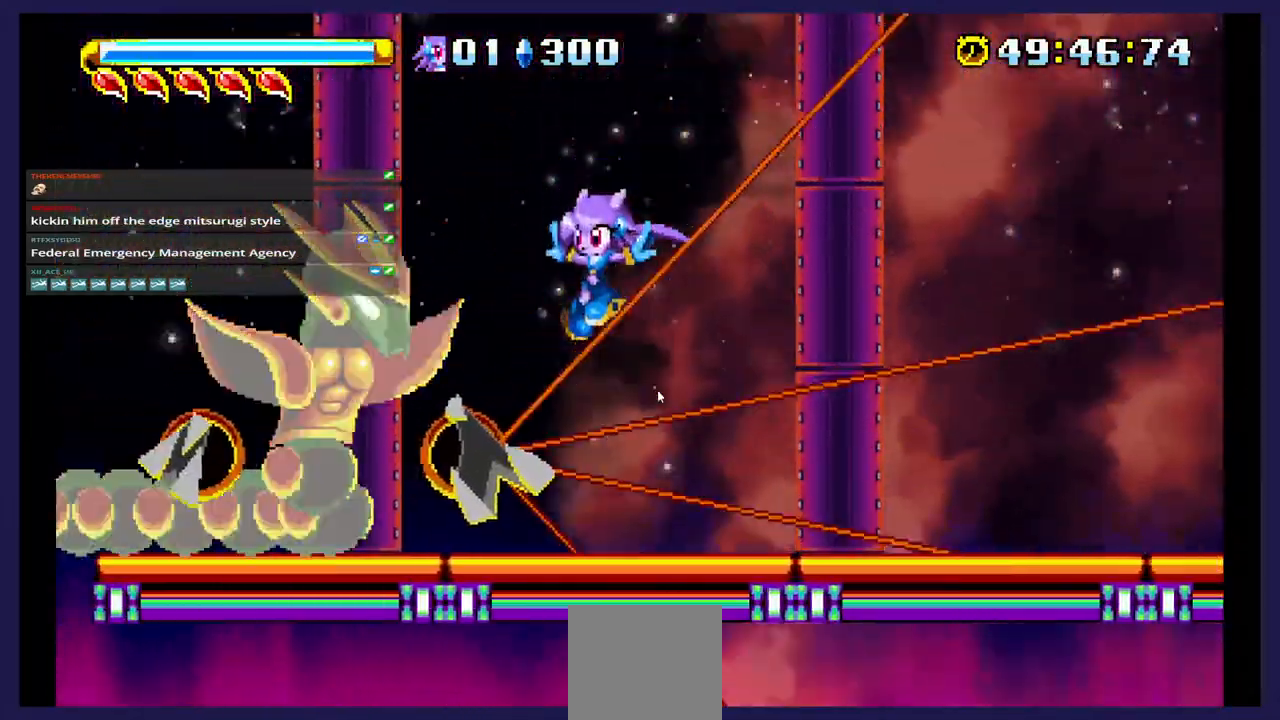
{"dt_ms": 500, "buttons": ["A"], "events": [[233, "DPAD_LEFT", "up"], [433, "A", "down"]]}
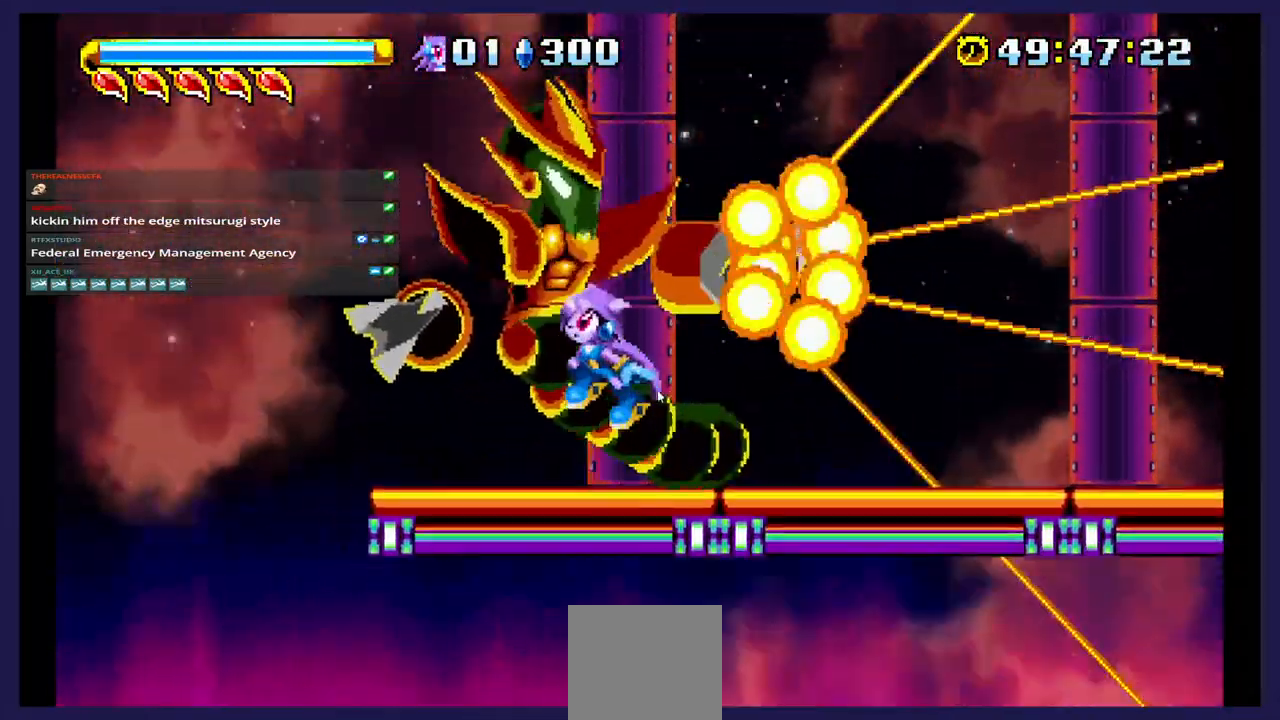
{"dt_ms": 500, "buttons": [], "events": [[150, "A", "up"]]}
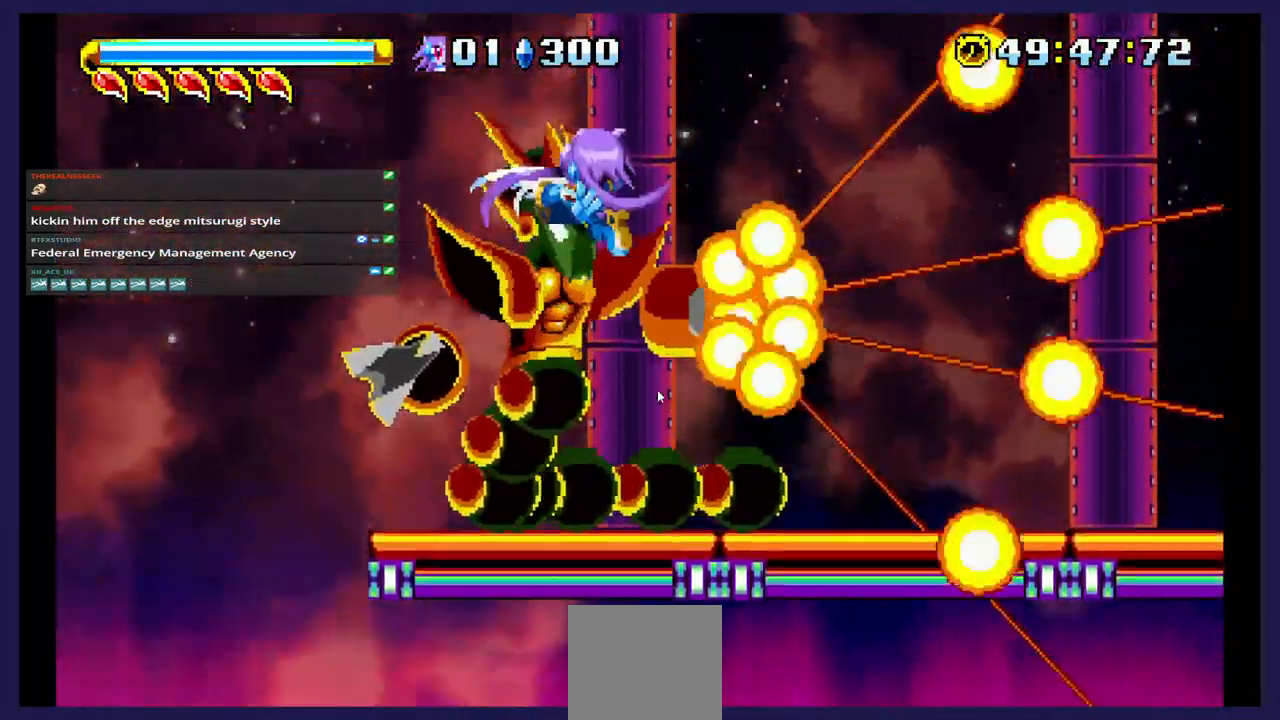
{"dt_ms": 500, "buttons": [], "events": []}
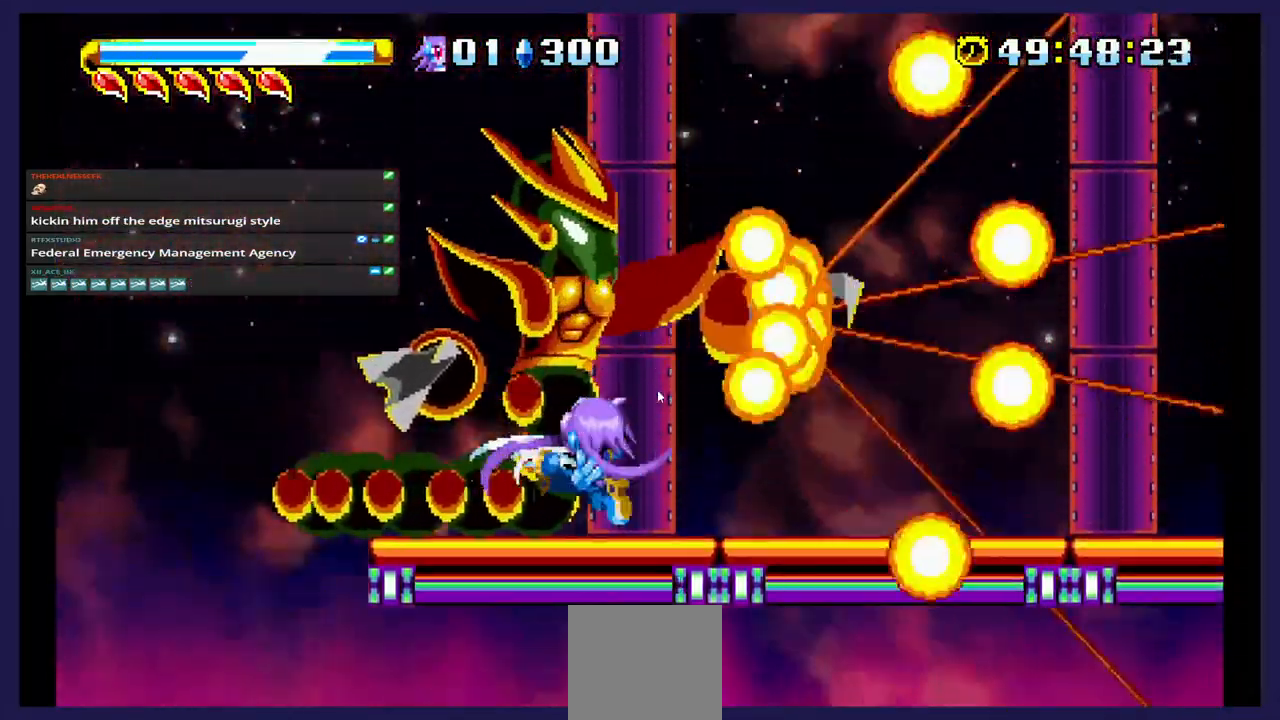
{"dt_ms": 500, "buttons": [], "events": [[117, "A", "down"], [333, "A", "up"]]}
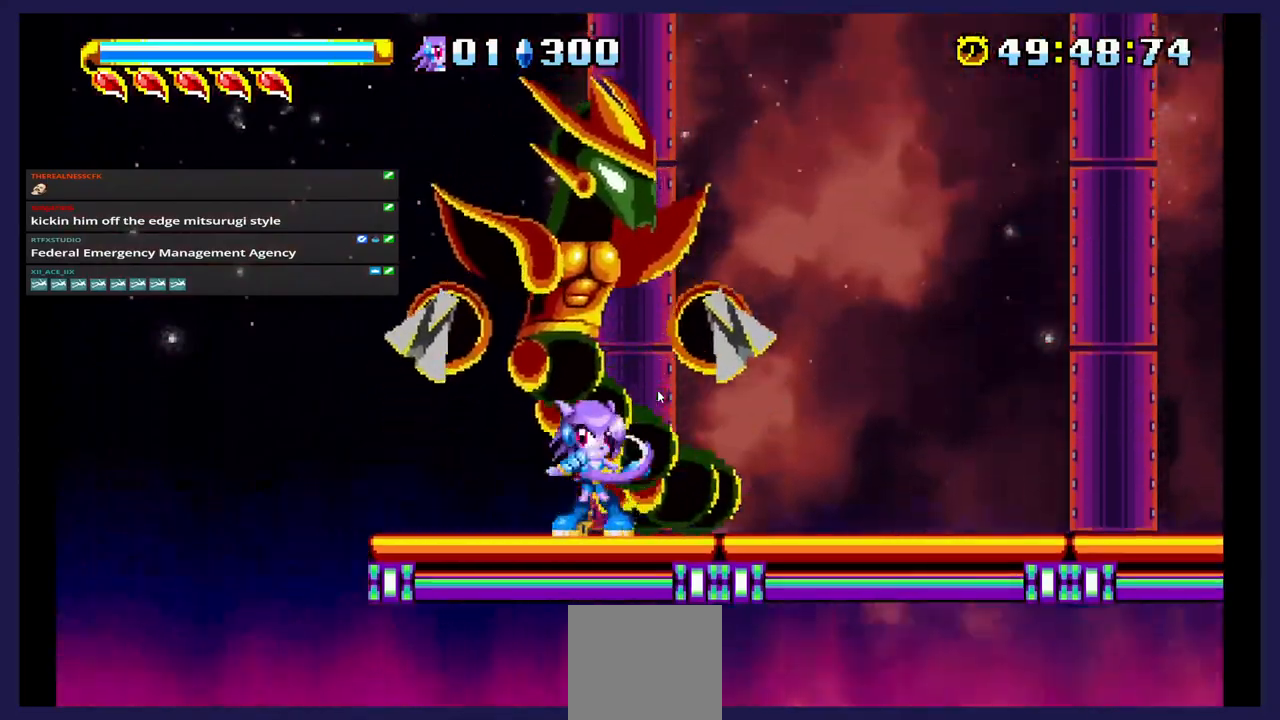
{"dt_ms": 500, "buttons": [], "events": [[200, "A", "down"], [400, "A", "up"]]}
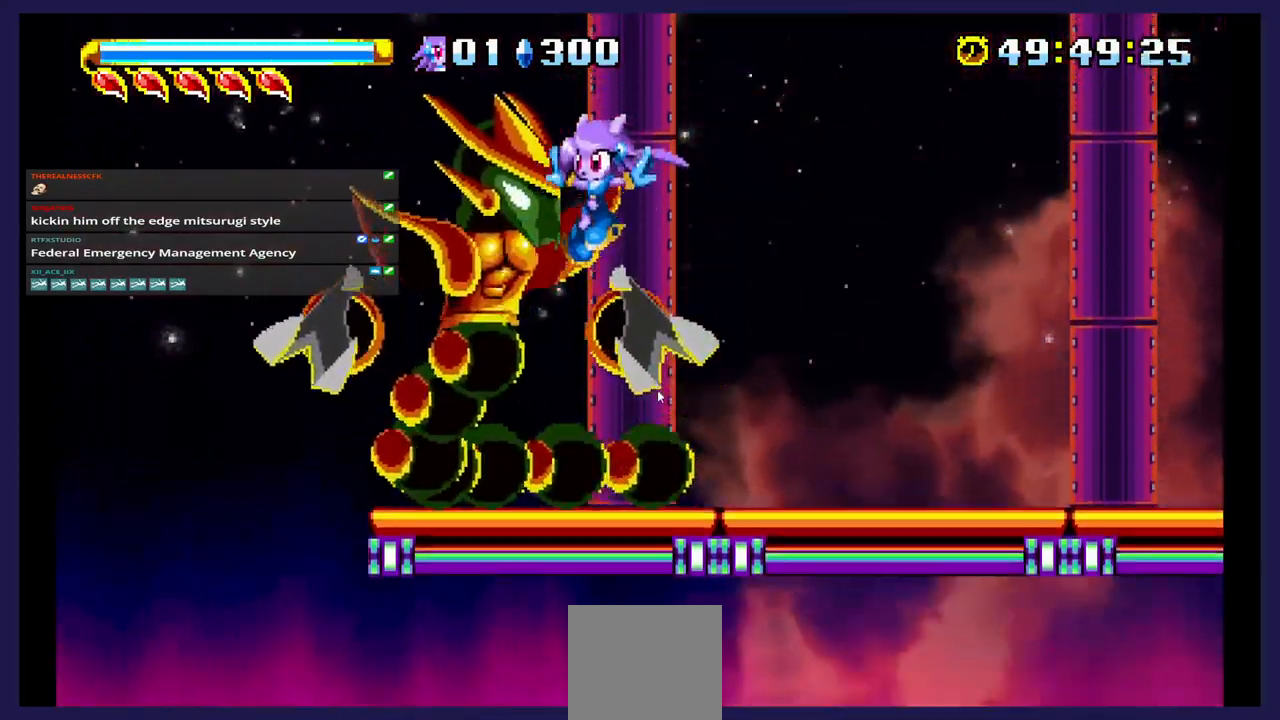
{"dt_ms": 500, "buttons": [], "events": [[117, "A", "down"], [250, "A", "up"]]}
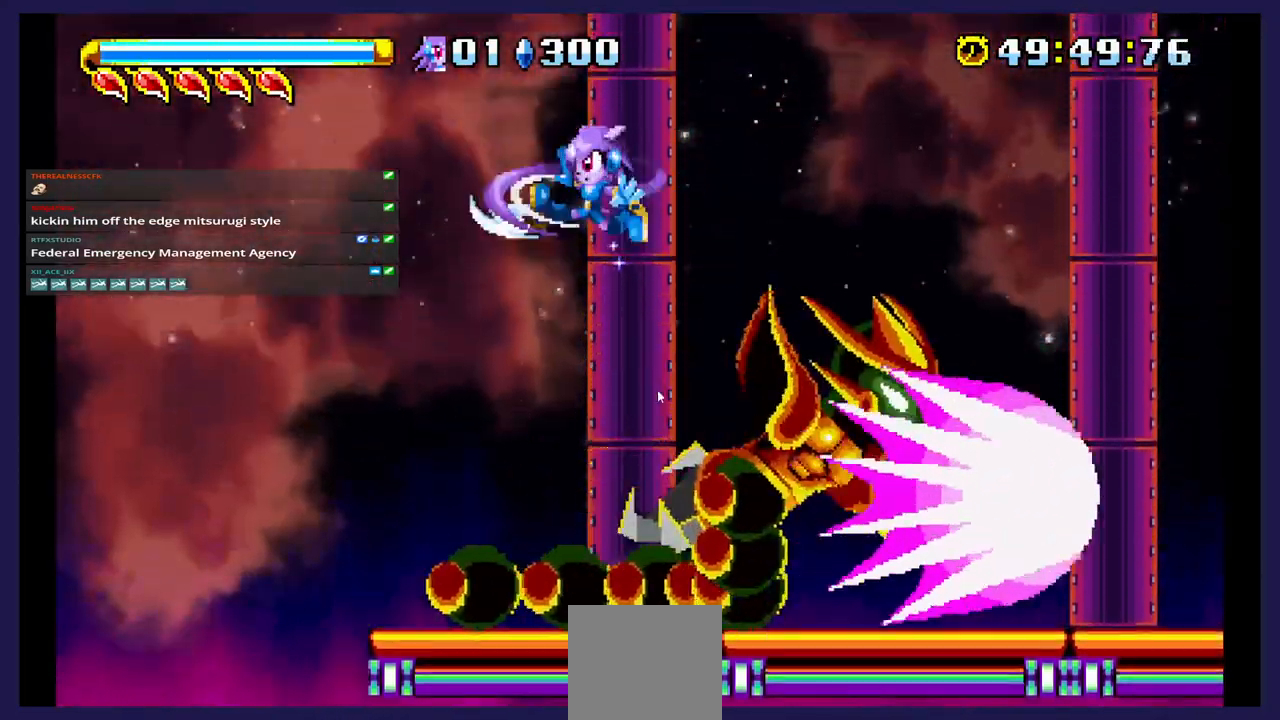
{"dt_ms": 500, "buttons": ["DPAD_RIGHT"], "events": [[117, "DPAD_RIGHT", "down"]]}
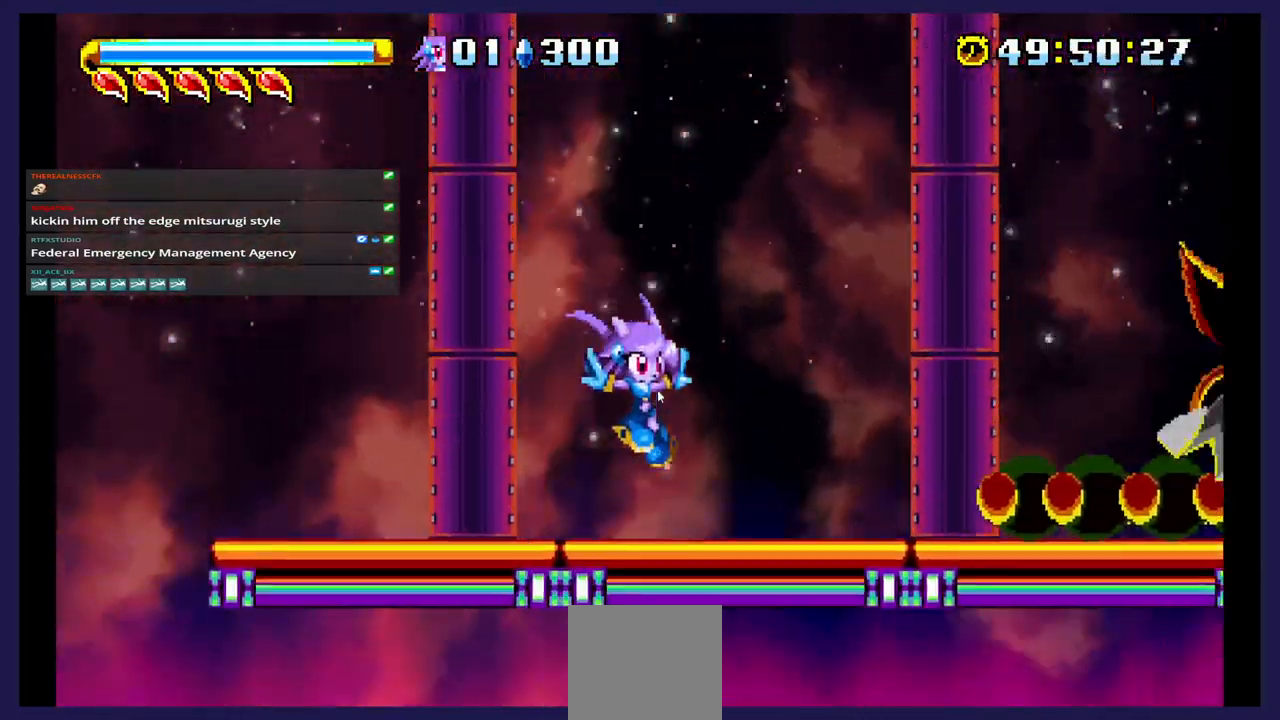
{"dt_ms": 500, "buttons": ["DPAD_RIGHT"], "events": [[217, "A", "down"], [417, "A", "up"]]}
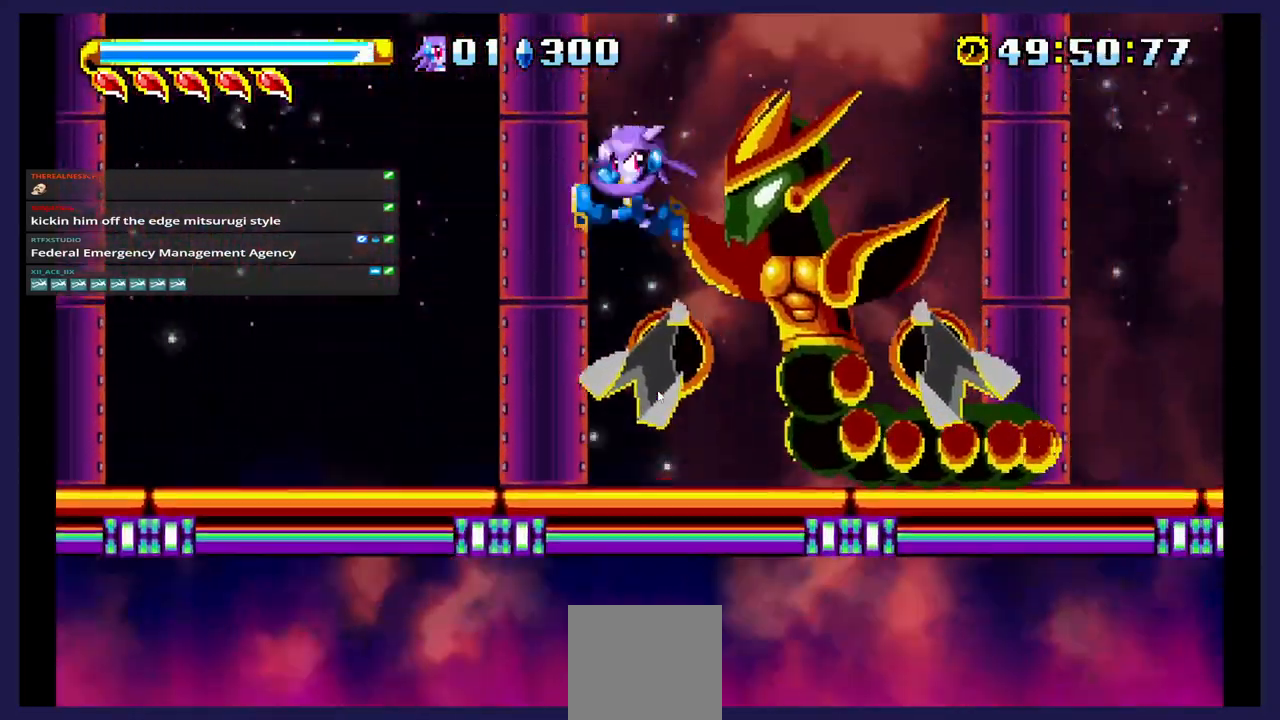
{"dt_ms": 500, "buttons": ["DPAD_RIGHT"], "events": [[283, "DPAD_RIGHT", "up"], [500, "DPAD_RIGHT", "down"]]}
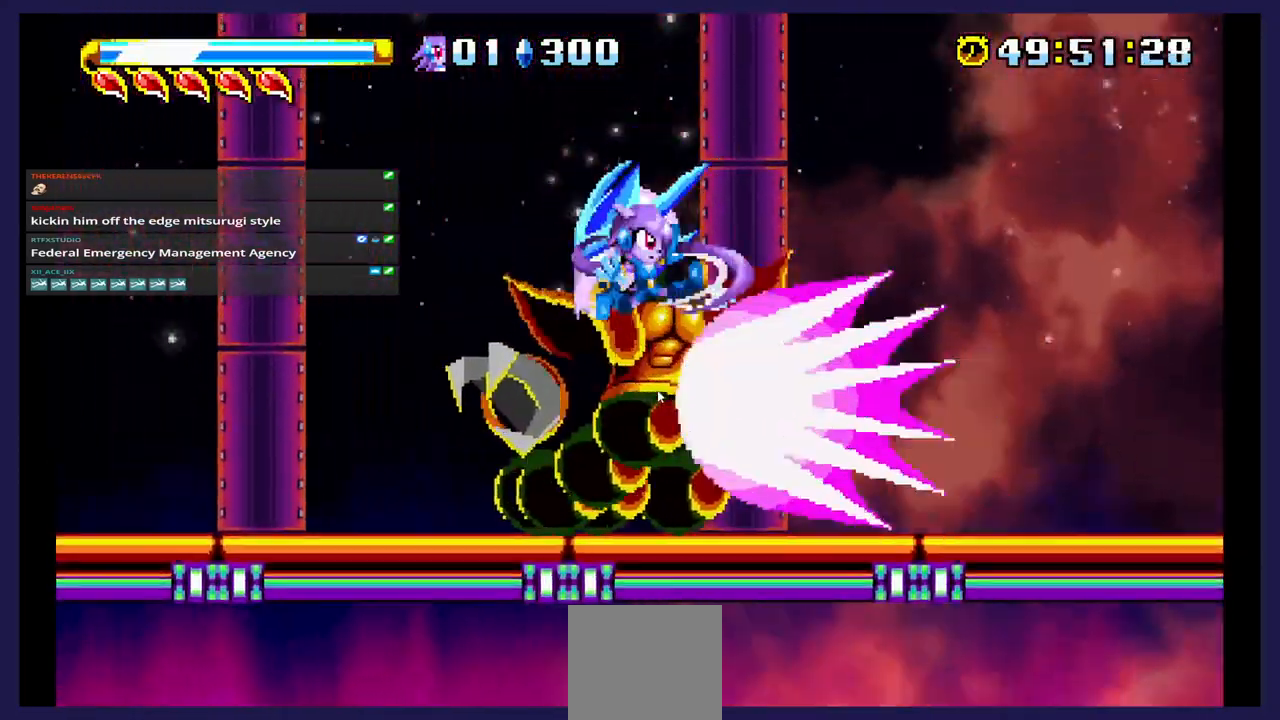
{"dt_ms": 500, "buttons": ["DPAD_LEFT"], "events": [[317, "DPAD_RIGHT", "up"], [400, "DPAD_LEFT", "down"]]}
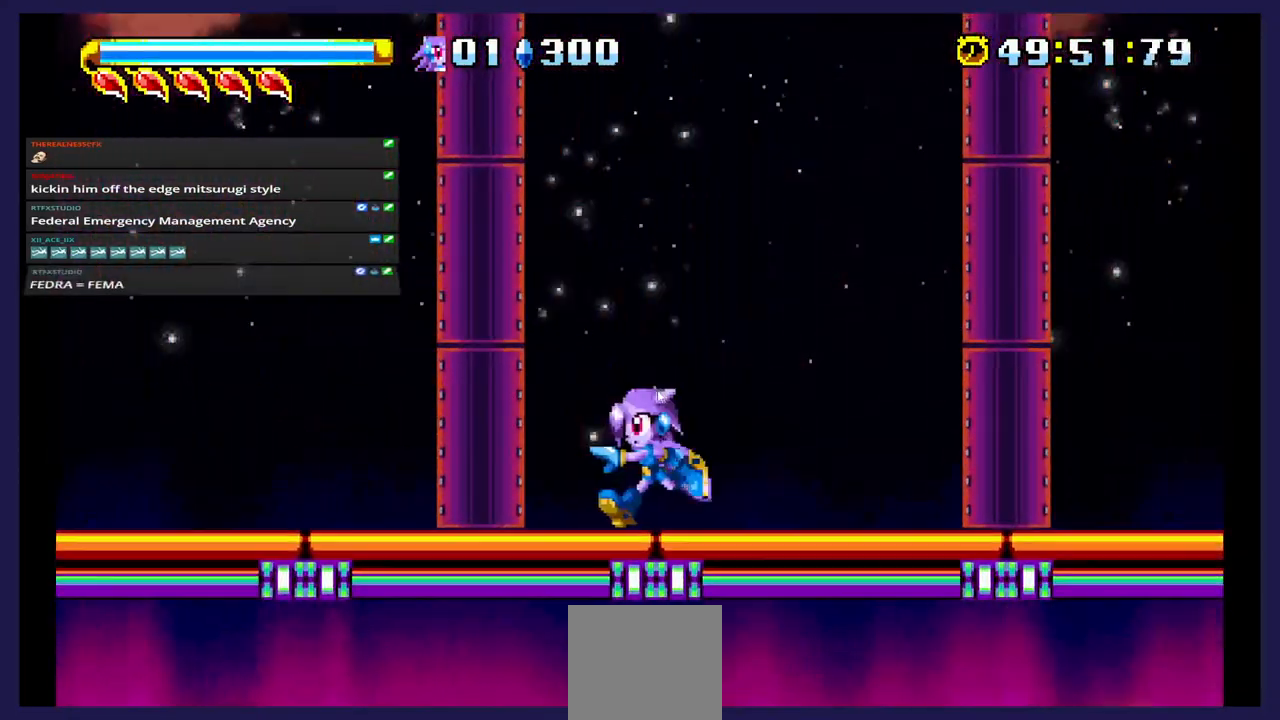
{"dt_ms": 500, "buttons": ["DPAD_LEFT"], "events": []}
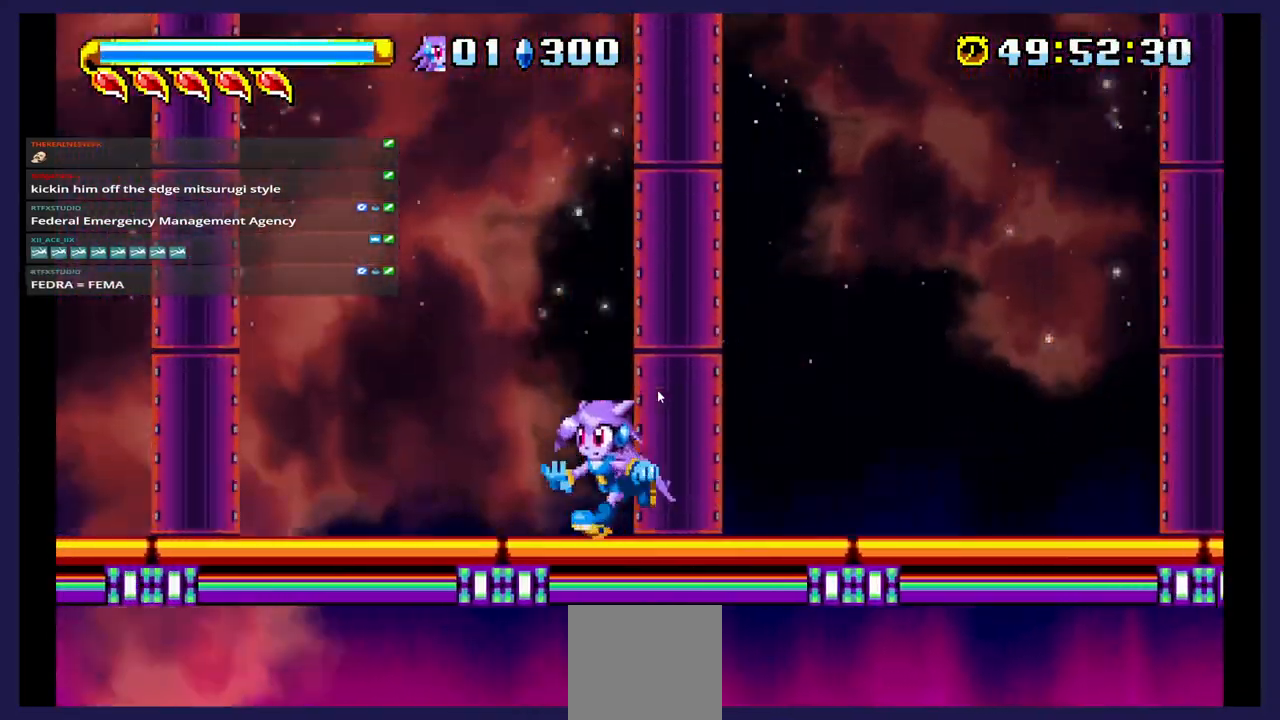
{"dt_ms": 500, "buttons": ["A", "DPAD_LEFT"], "events": [[317, "A", "down"]]}
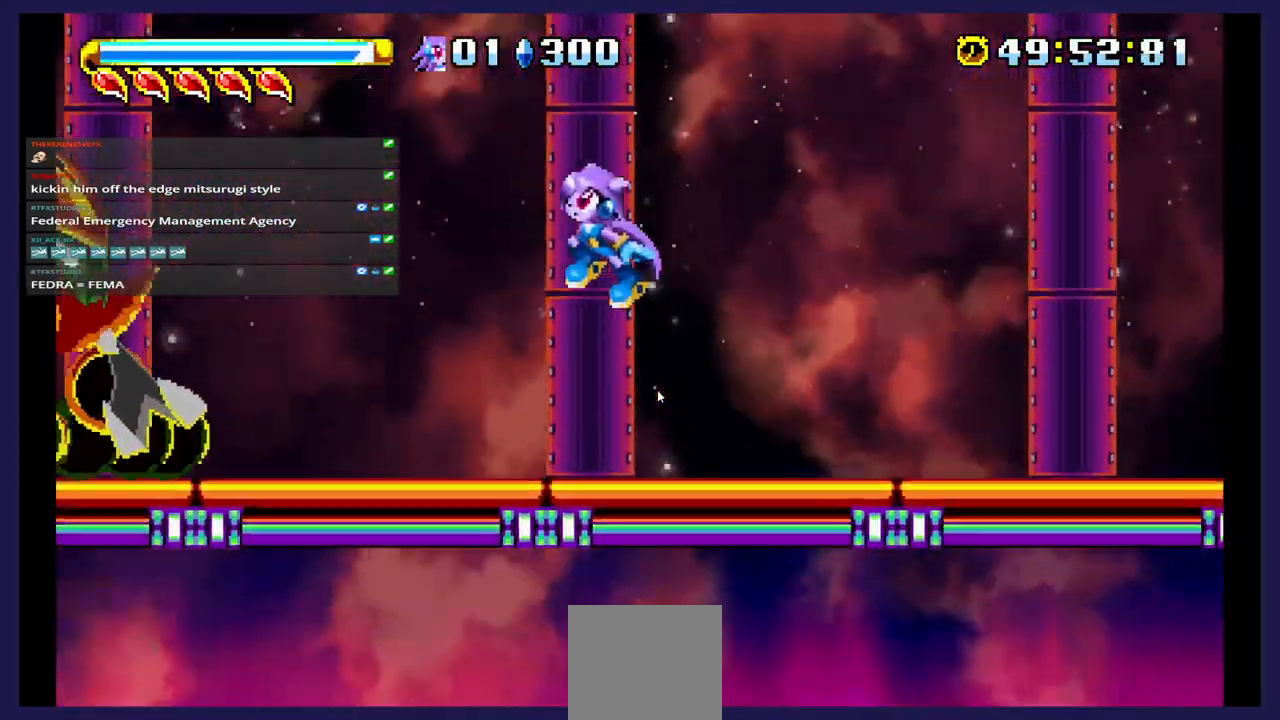
{"dt_ms": 500, "buttons": [], "events": [[100, "A", "up"], [450, "DPAD_LEFT", "up"]]}
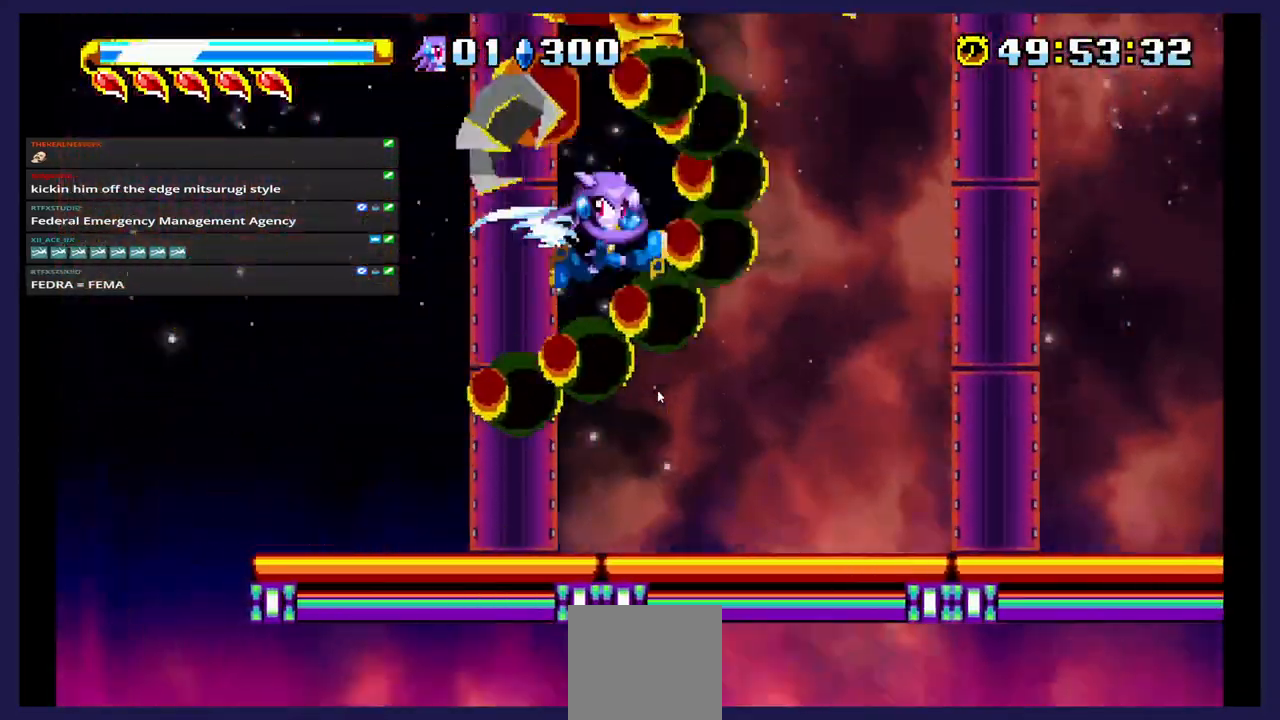
{"dt_ms": 500, "buttons": ["DPAD_RIGHT"], "events": [[200, "DPAD_RIGHT", "down"]]}
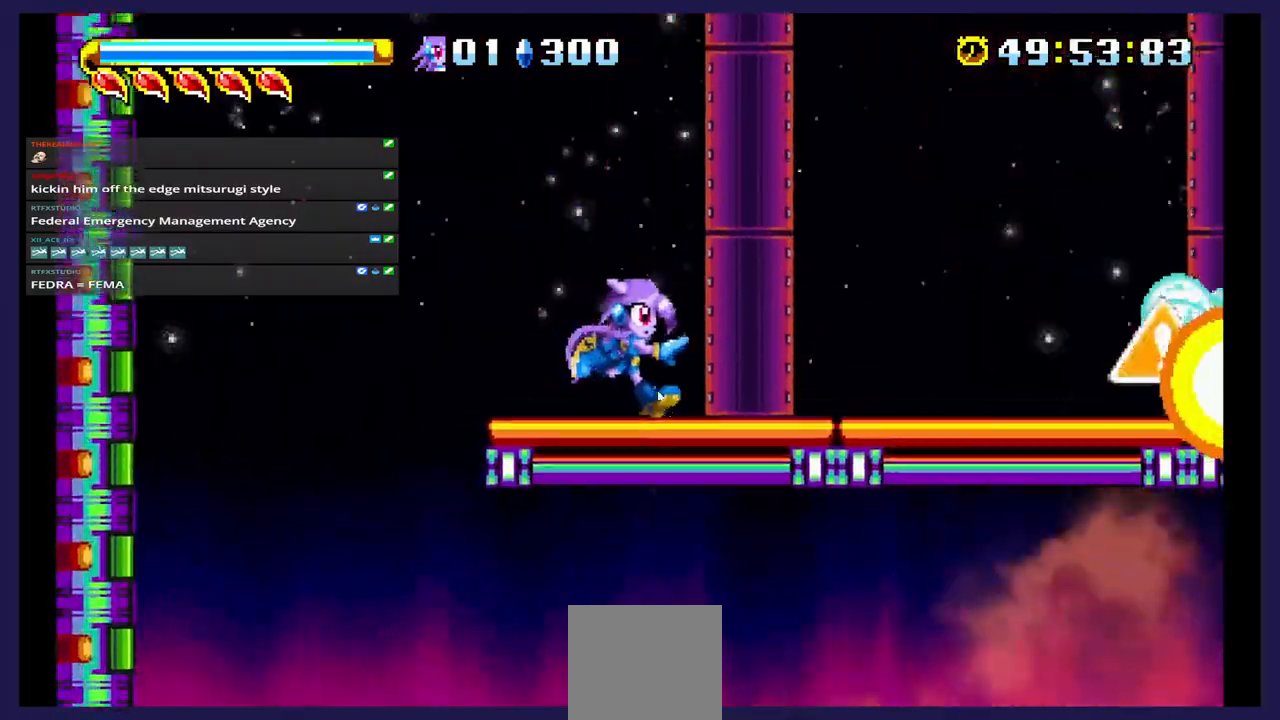
{"dt_ms": 500, "buttons": [], "events": [[17, "A", "down"], [250, "A", "up"], [417, "DPAD_RIGHT", "up"]]}
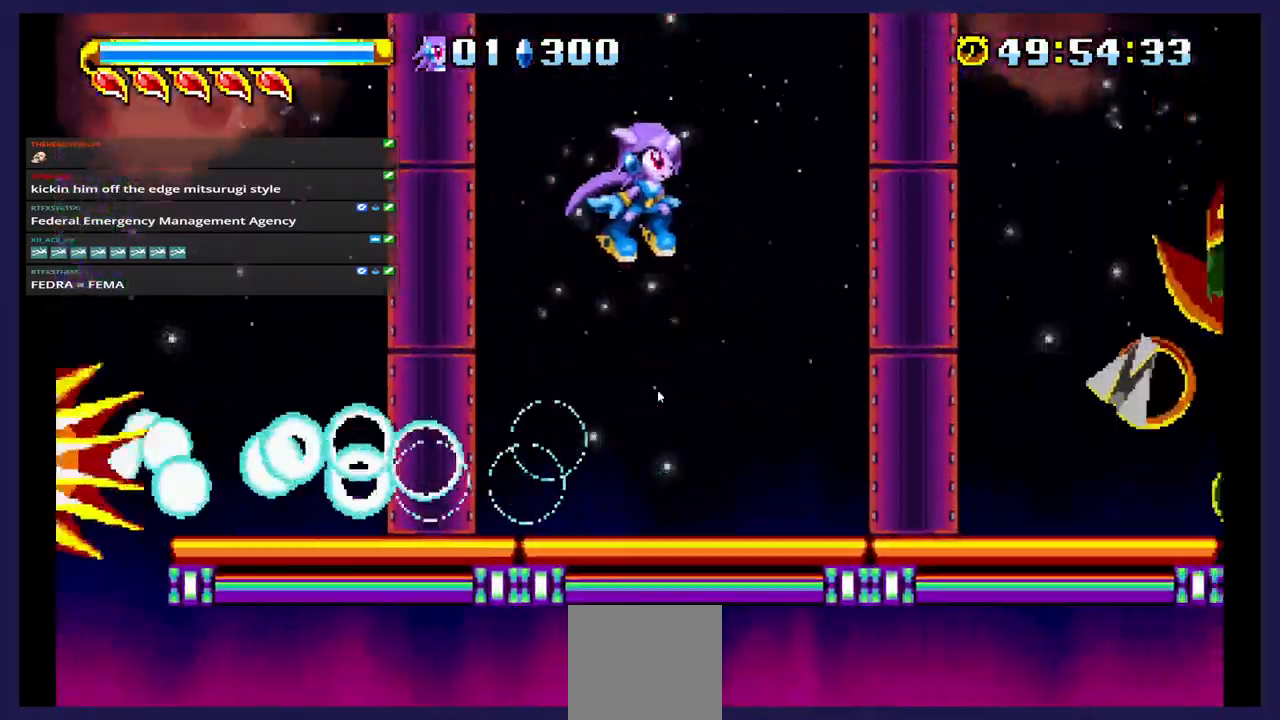
{"dt_ms": 500, "buttons": ["A", "DPAD_RIGHT"], "events": [[433, "DPAD_RIGHT", "down"], [500, "A", "down"]]}
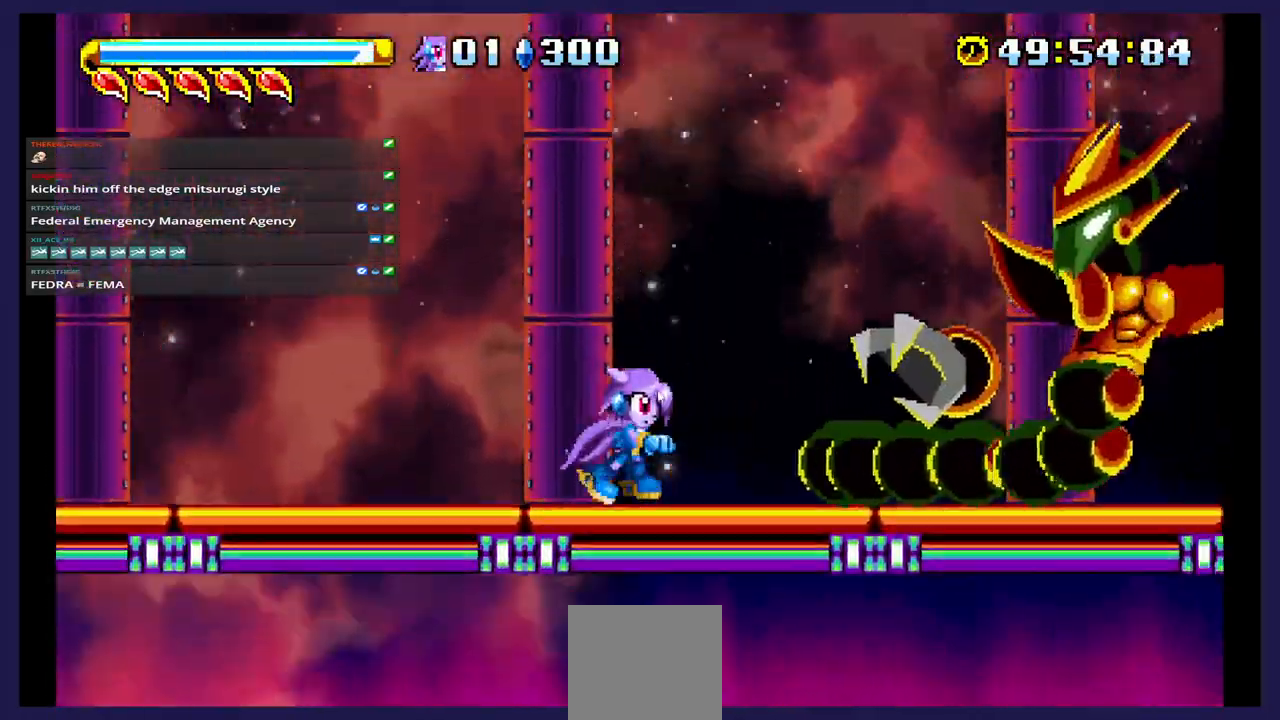
{"dt_ms": 500, "buttons": ["DPAD_LEFT"], "events": [[183, "A", "up"], [383, "DPAD_RIGHT", "up"], [483, "DPAD_LEFT", "down"]]}
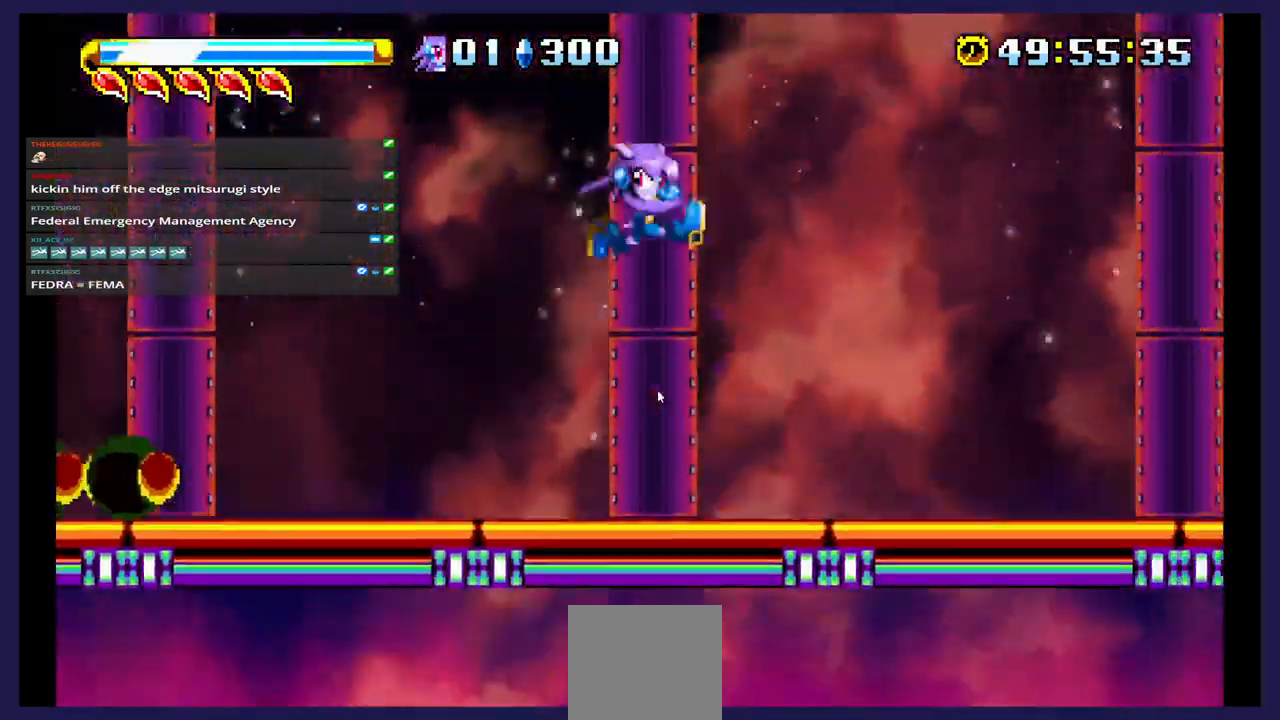
{"dt_ms": 500, "buttons": ["DPAD_LEFT"], "events": []}
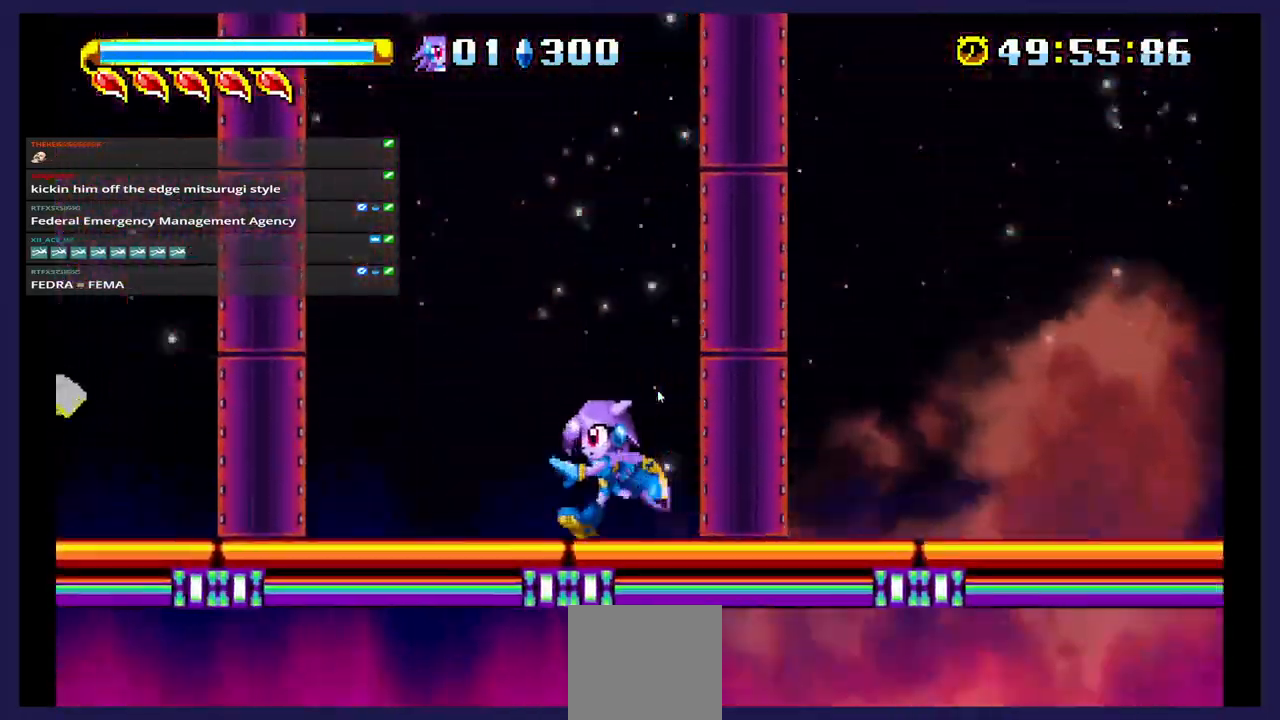
{"dt_ms": 500, "buttons": ["A", "DPAD_LEFT"], "events": [[333, "A", "down"]]}
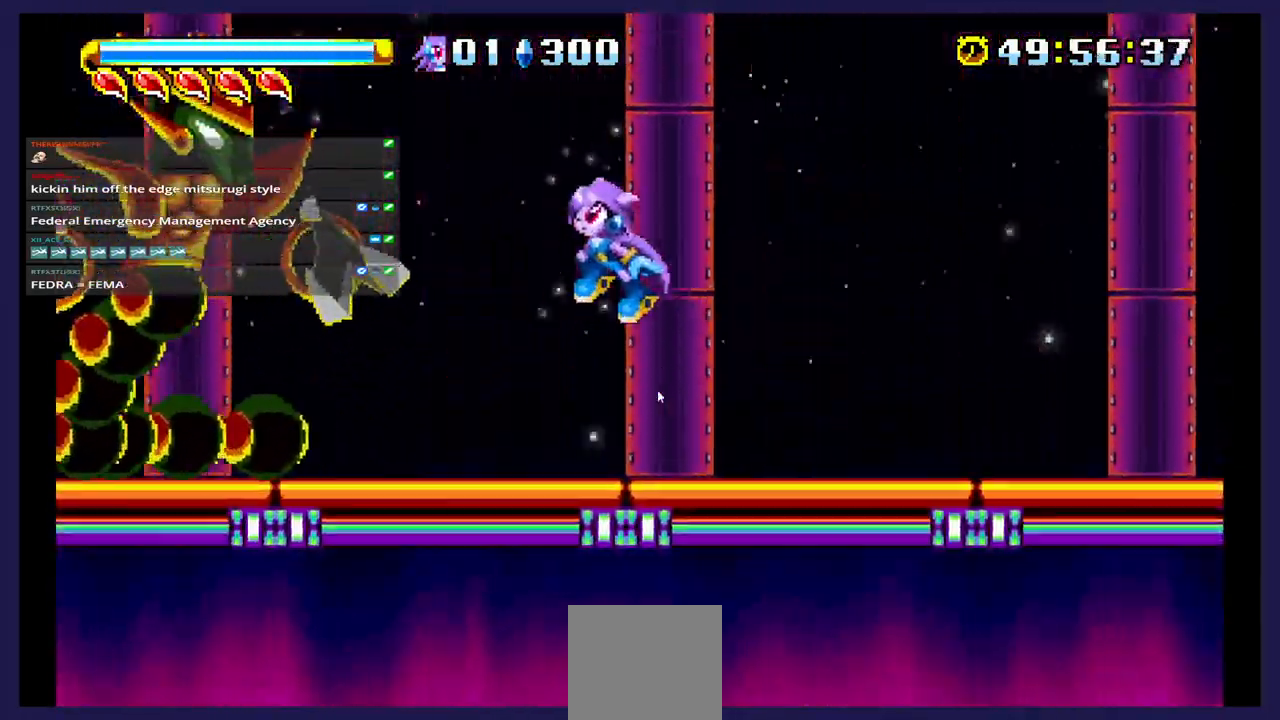
{"dt_ms": 500, "buttons": [], "events": [[17, "A", "up"], [233, "DPAD_LEFT", "up"]]}
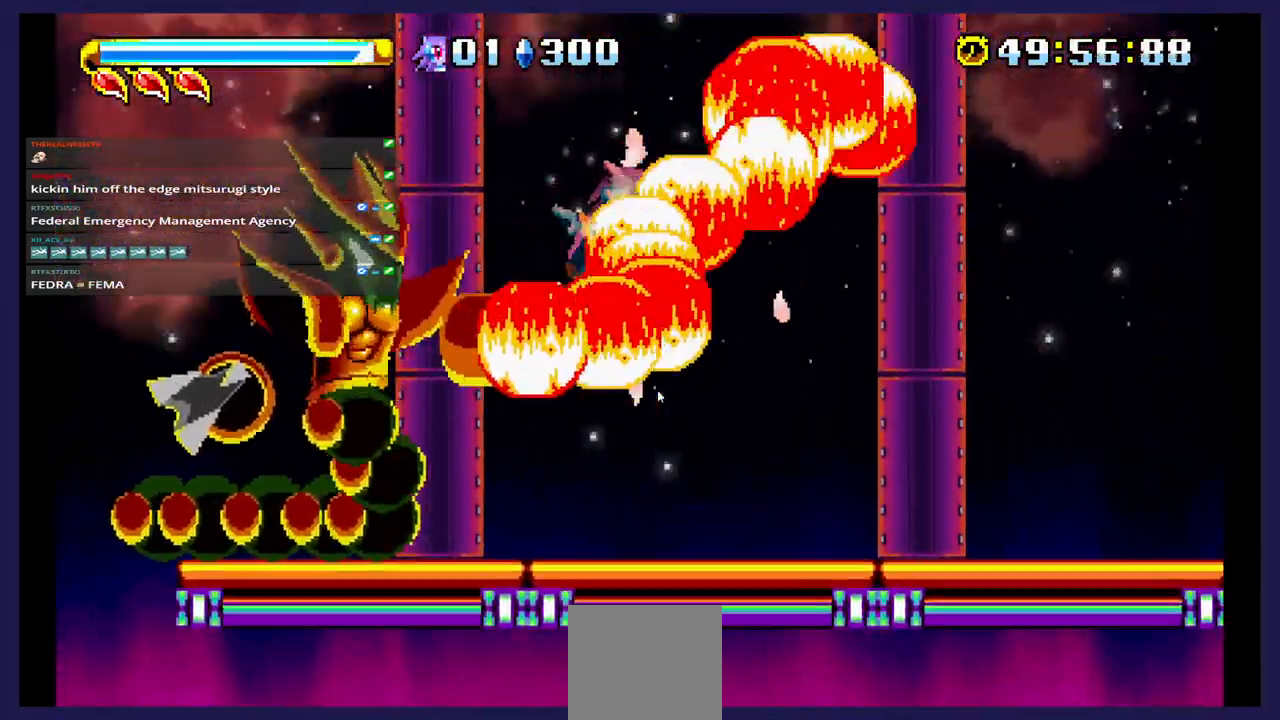
{"dt_ms": 1000, "buttons": ["DPAD_LEFT"]}
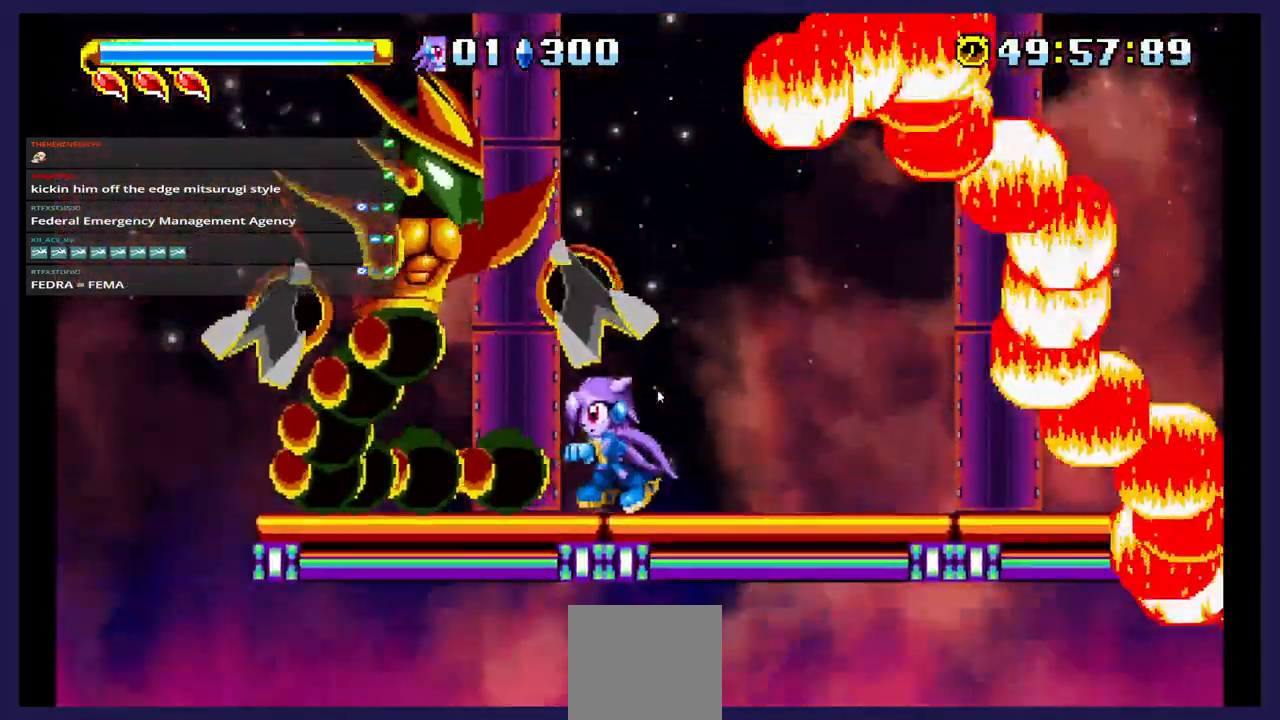
{"dt_ms": 500, "buttons": ["DPAD_RIGHT"], "events": [[133, "A", "down"], [150, "DPAD_LEFT", "up"], [300, "A", "up"], [500, "DPAD_RIGHT", "down"]]}
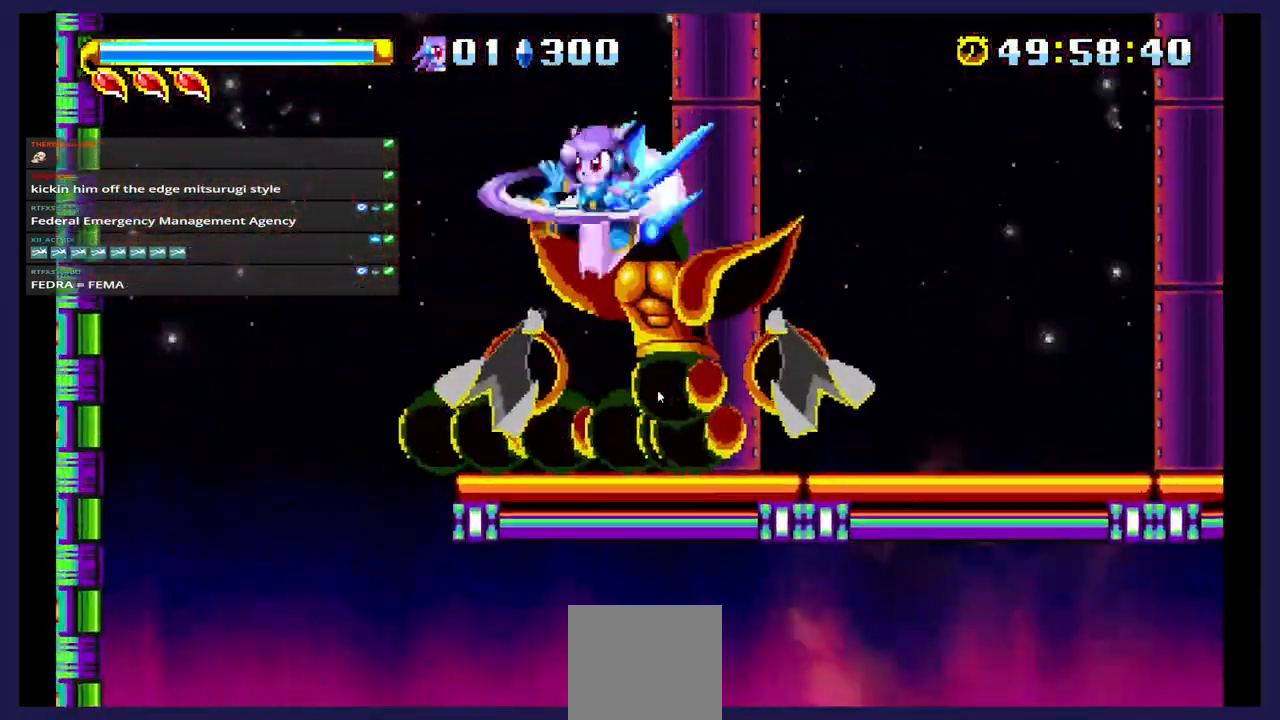
{"dt_ms": 500, "buttons": [], "events": [[117, "DPAD_RIGHT", "up"]]}
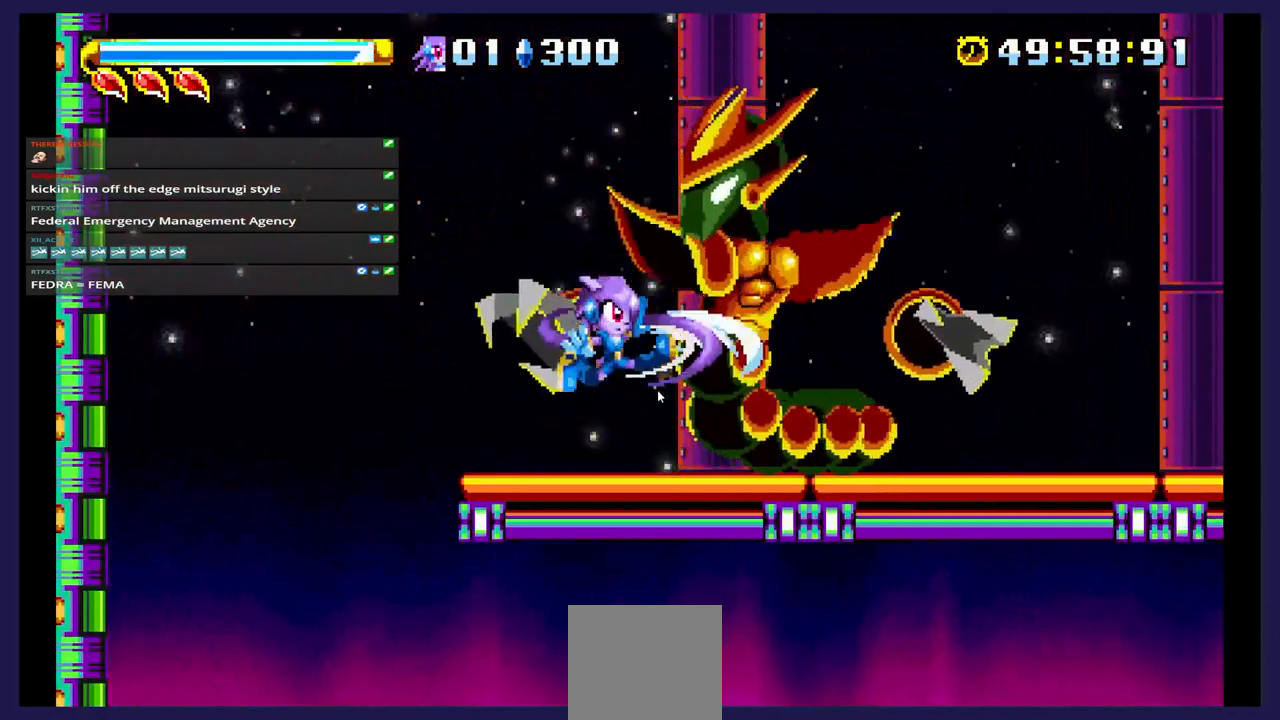
{"dt_ms": 500, "buttons": [], "events": [[183, "DPAD_LEFT", "down"], [400, "DPAD_LEFT", "up"]]}